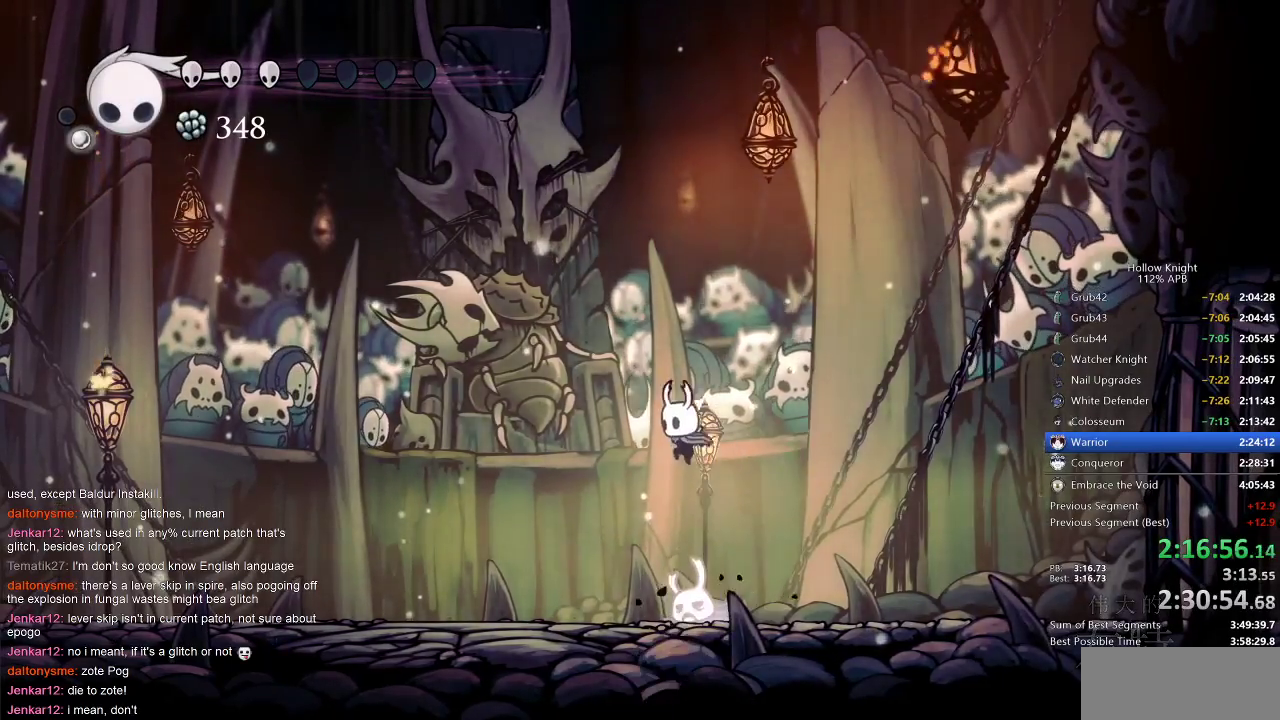
Gameplay with keyboard; each line is a JSON object with the keys held at the frame after it. "events" lists presses ("down") and releases ("up") of "cdash", "dash", "dnail", "down", "heal", "inv", "jump", "left", "nail", "right", "spell" and "up" between this image and that frame as [ms after this image, input, new state], when the widget could be followed in between. No other keys are recorded. Mouse input is not recorded. Key names are as the overlay labels them; some are game actions (e.g. jump) rather than physical keys.
{"keys": ["down"], "events": [[83, "spell", "down"], [233, "spell", "up"]]}
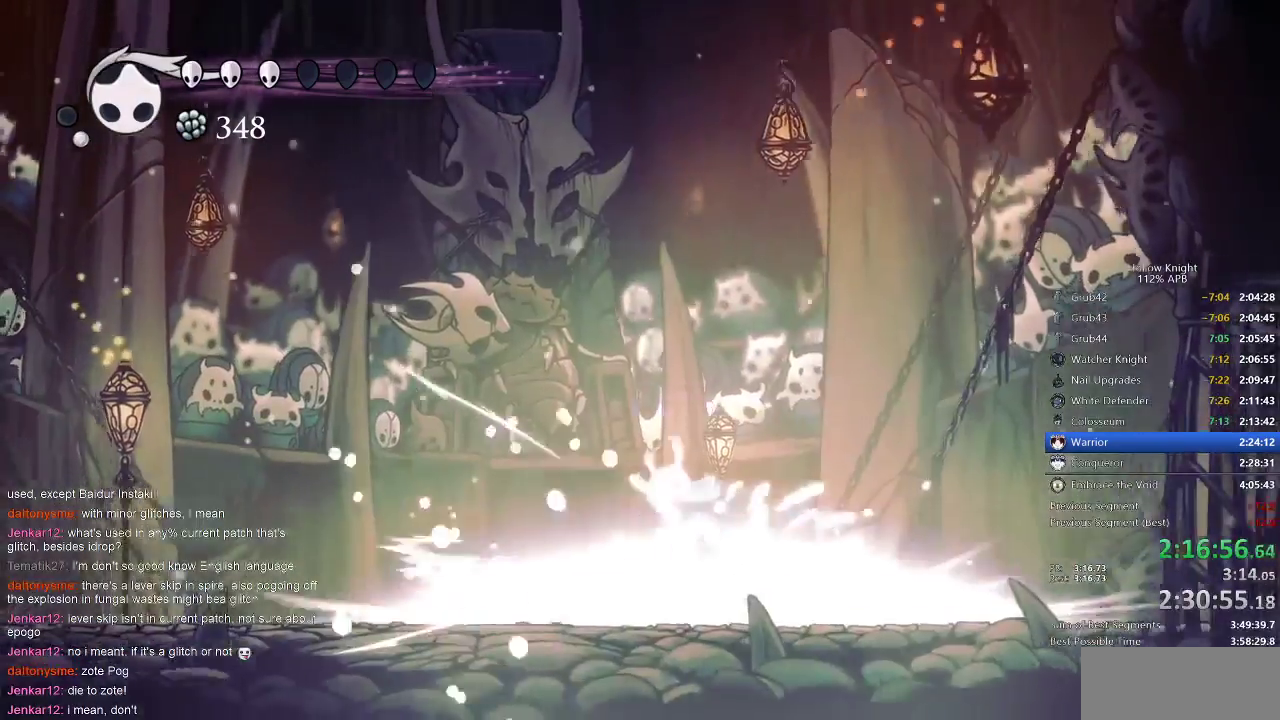
{"keys": ["left"], "events": [[67, "down", "up"], [367, "left", "down"]]}
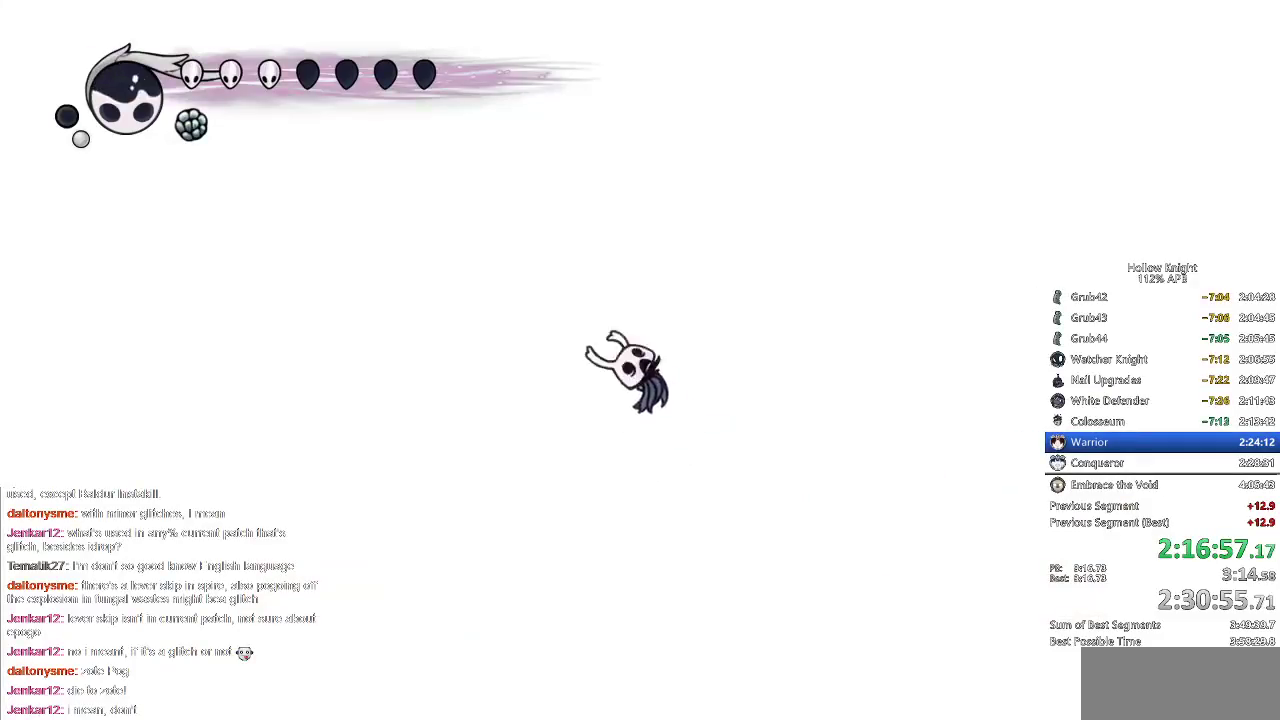
{"keys": [], "events": [[500, "left", "up"]]}
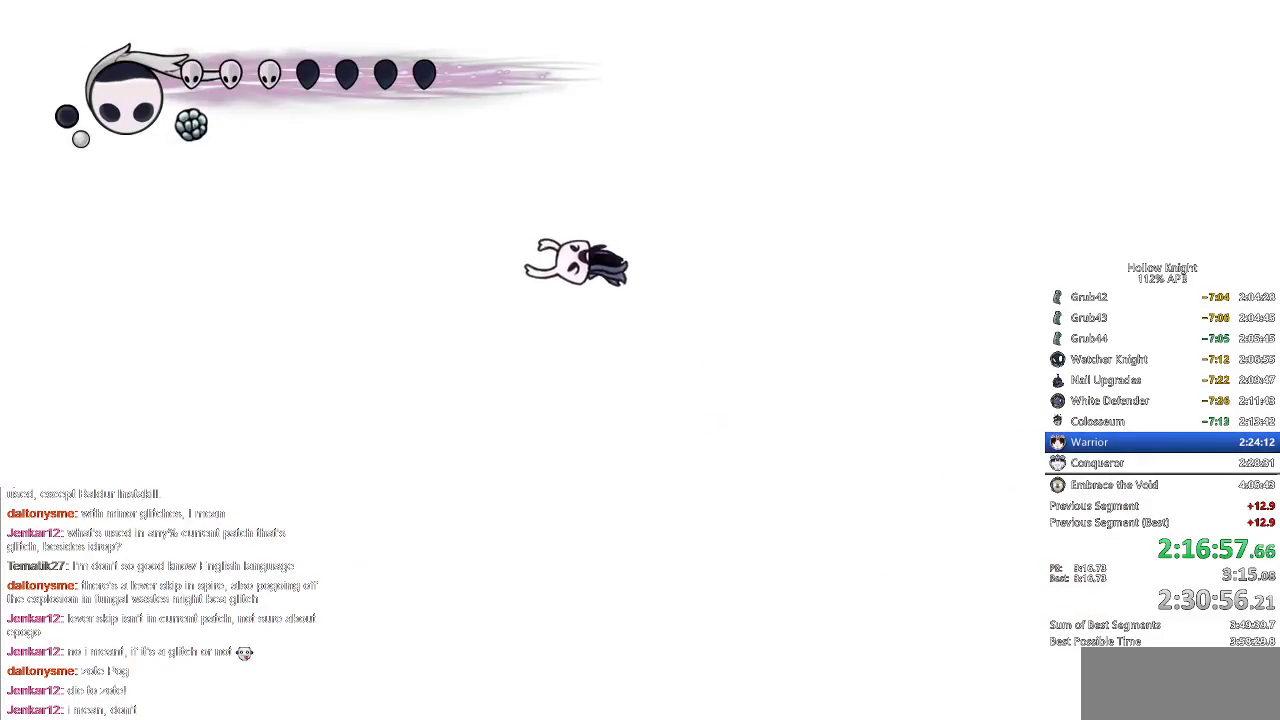
{"keys": ["left"], "events": [[117, "left", "down"], [183, "left", "up"], [283, "left", "down"], [317, "left", "up"], [400, "left", "down"]]}
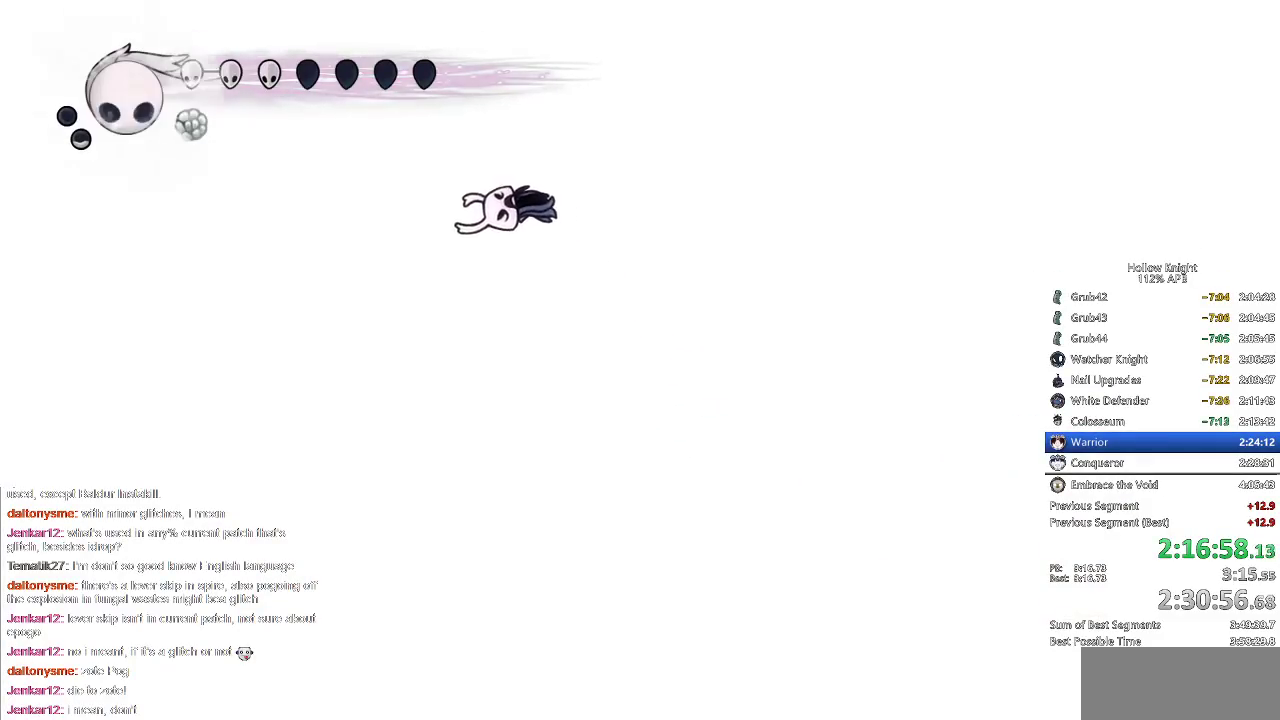
{"keys": ["left"], "events": [[17, "left", "up"], [83, "left", "down"], [150, "left", "up"], [250, "left", "down"], [350, "left", "up"], [450, "left", "down"]]}
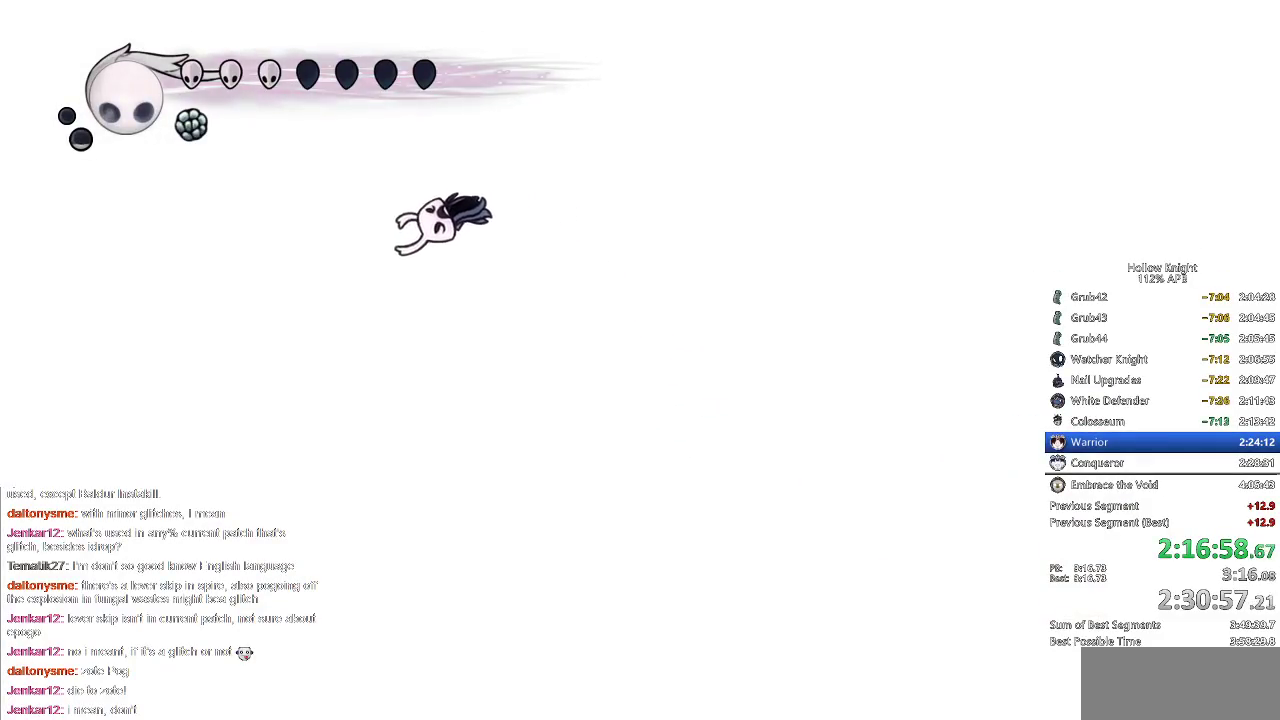
{"keys": ["left"], "events": []}
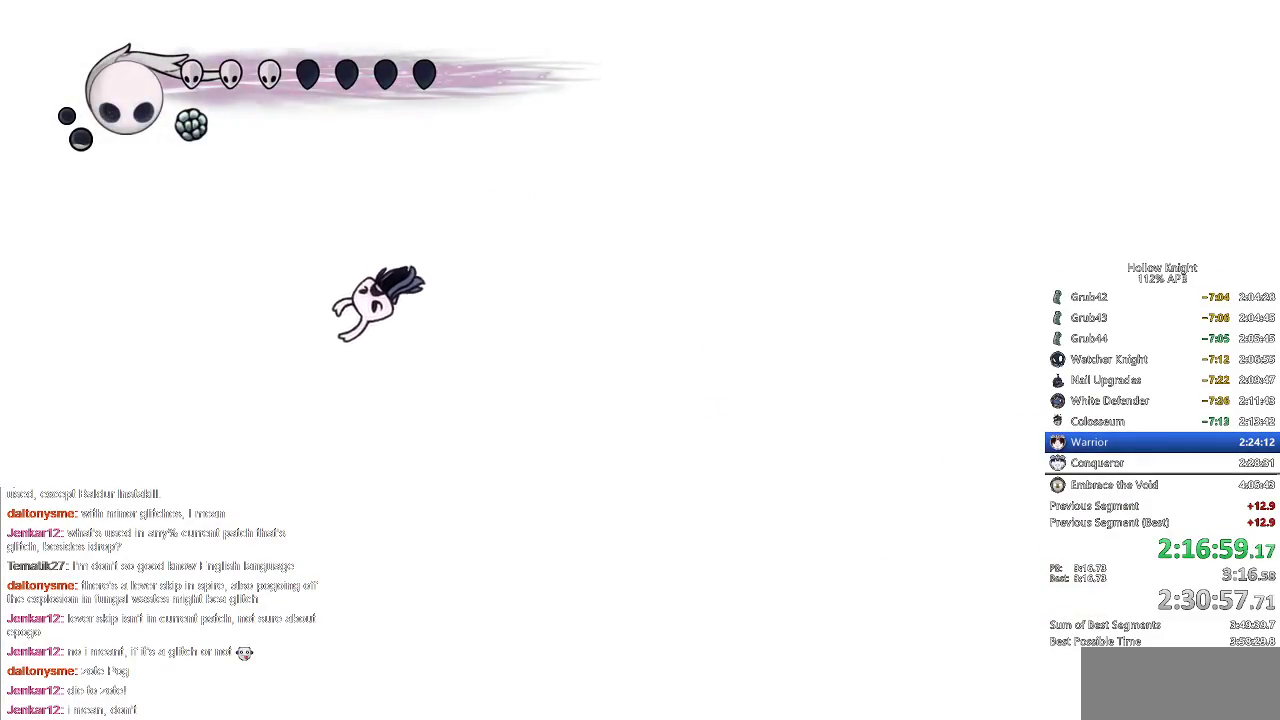
{"keys": ["left"], "events": []}
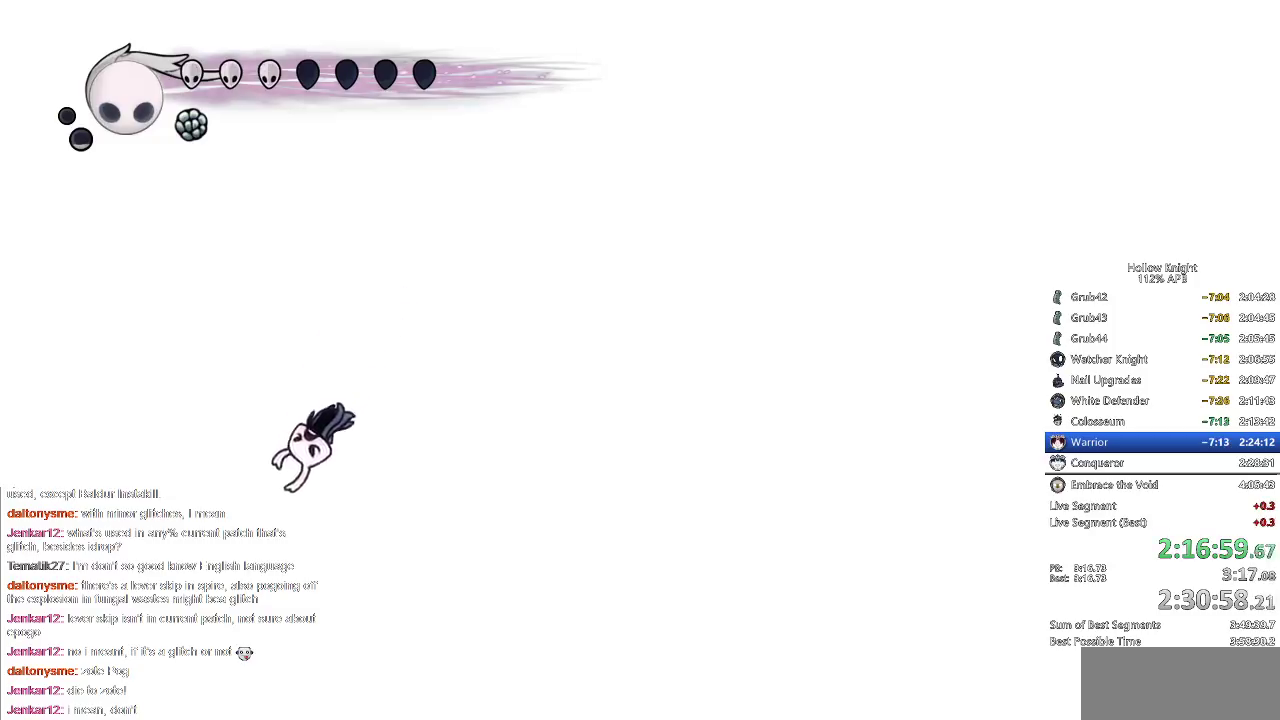
{"keys": ["left"], "events": []}
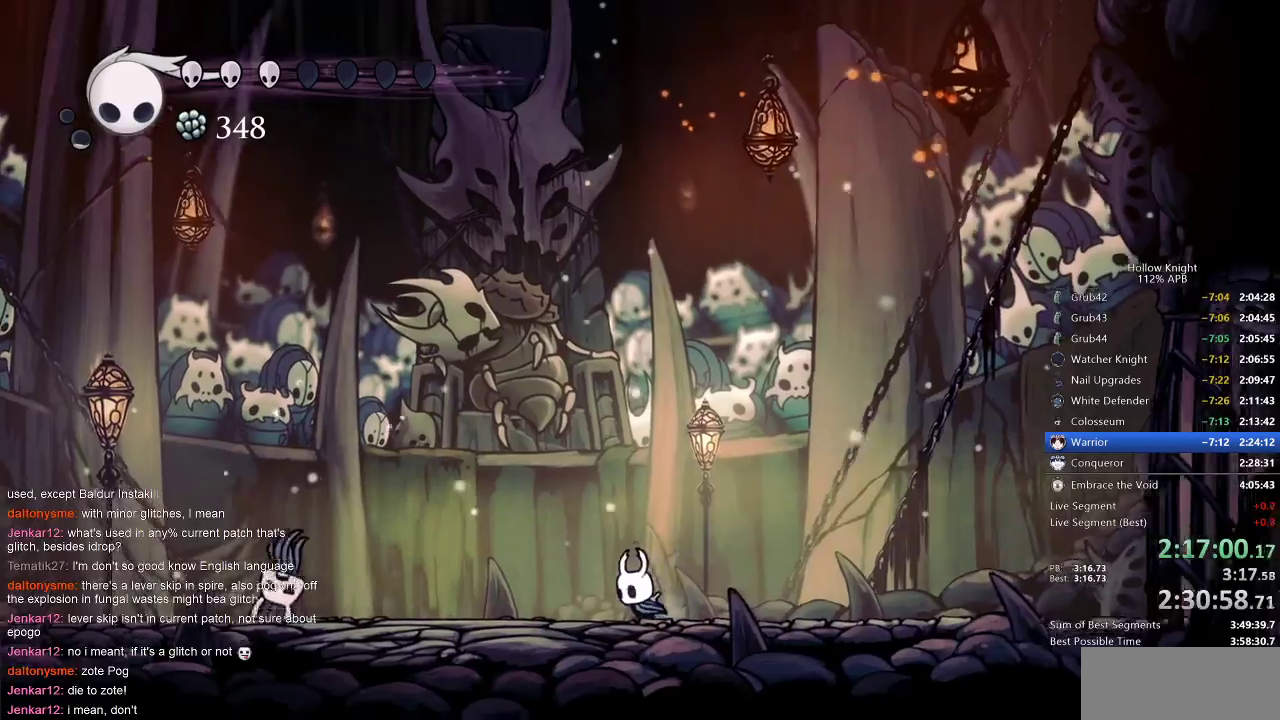
{"keys": ["left"], "events": [[400, "dash", "down"], [500, "dash", "up"]]}
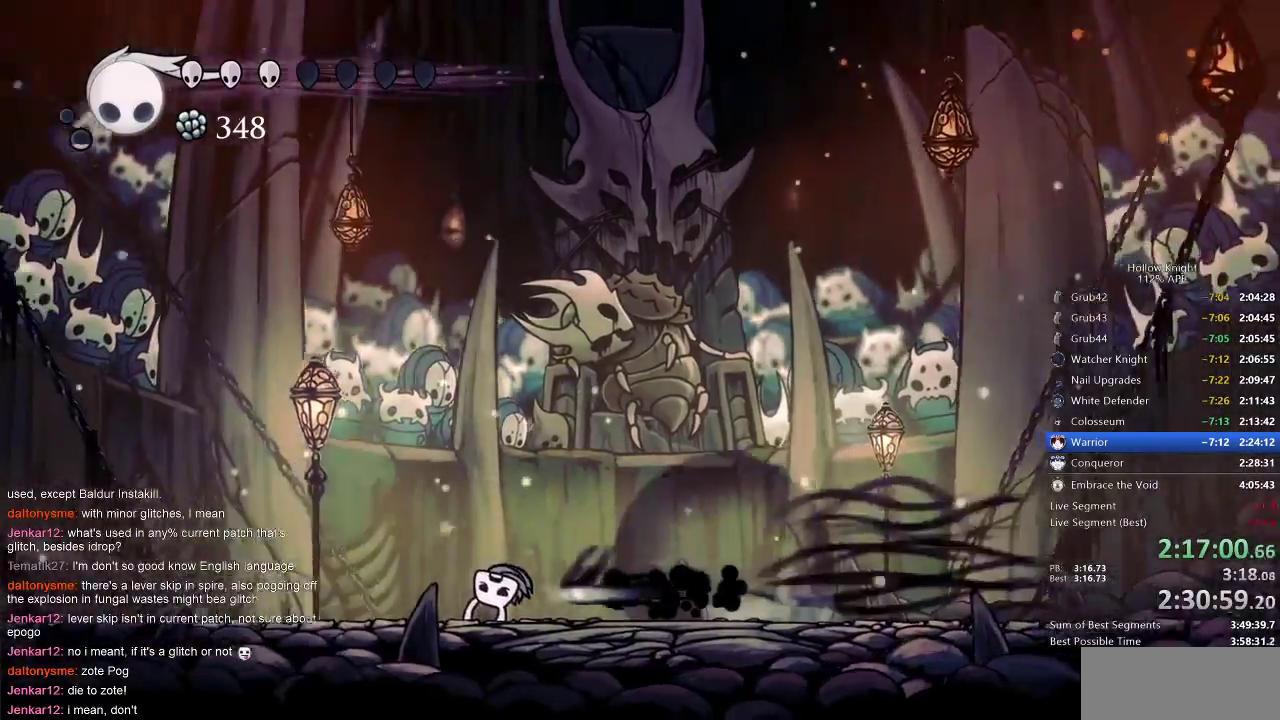
{"keys": [], "events": [[50, "left", "up"], [333, "nail", "down"], [467, "nail", "up"]]}
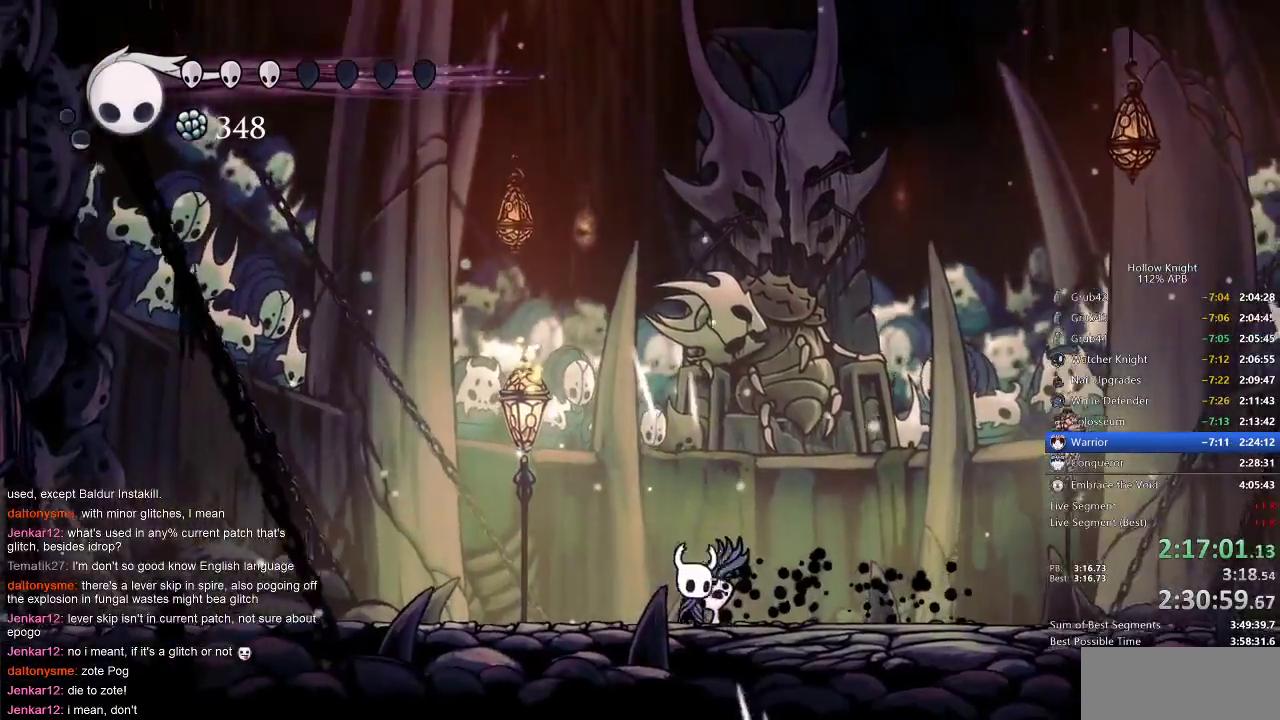
{"keys": [], "events": [[33, "right", "down"], [133, "right", "up"], [250, "nail", "down"], [383, "nail", "up"]]}
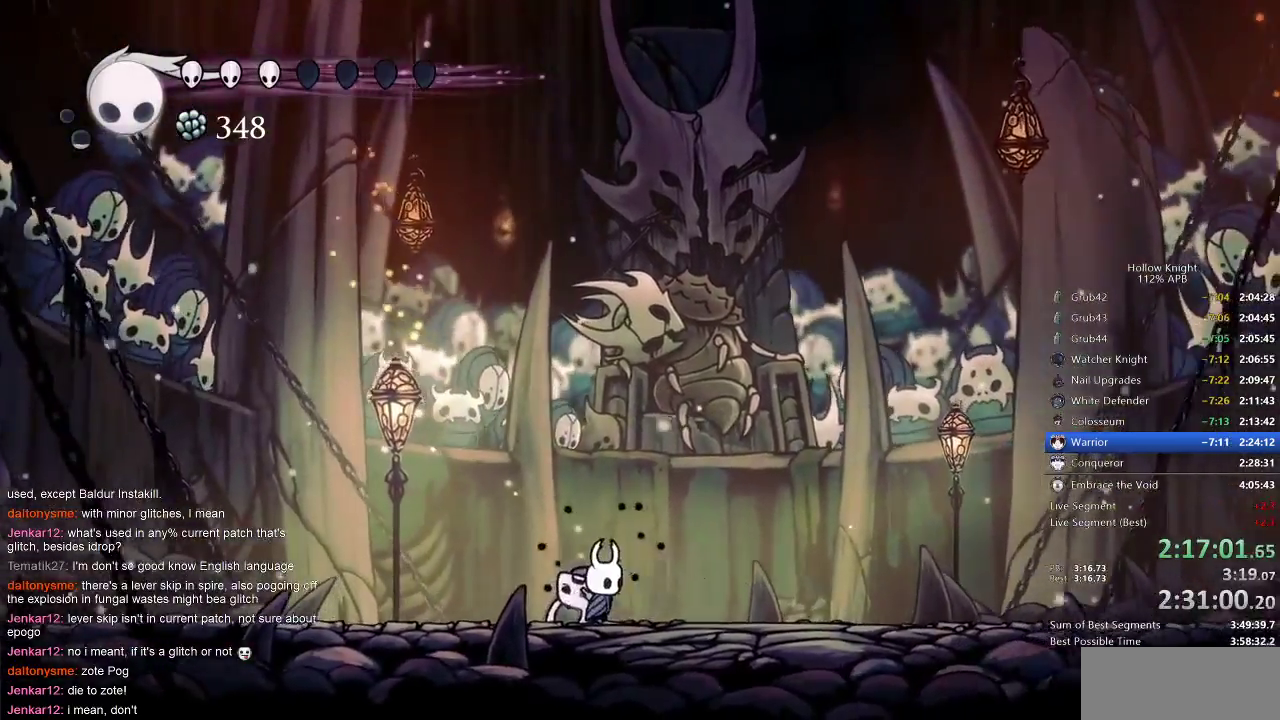
{"keys": ["right"], "events": [[167, "left", "down"], [267, "left", "up"], [267, "nail", "down"], [367, "nail", "up"], [383, "right", "down"]]}
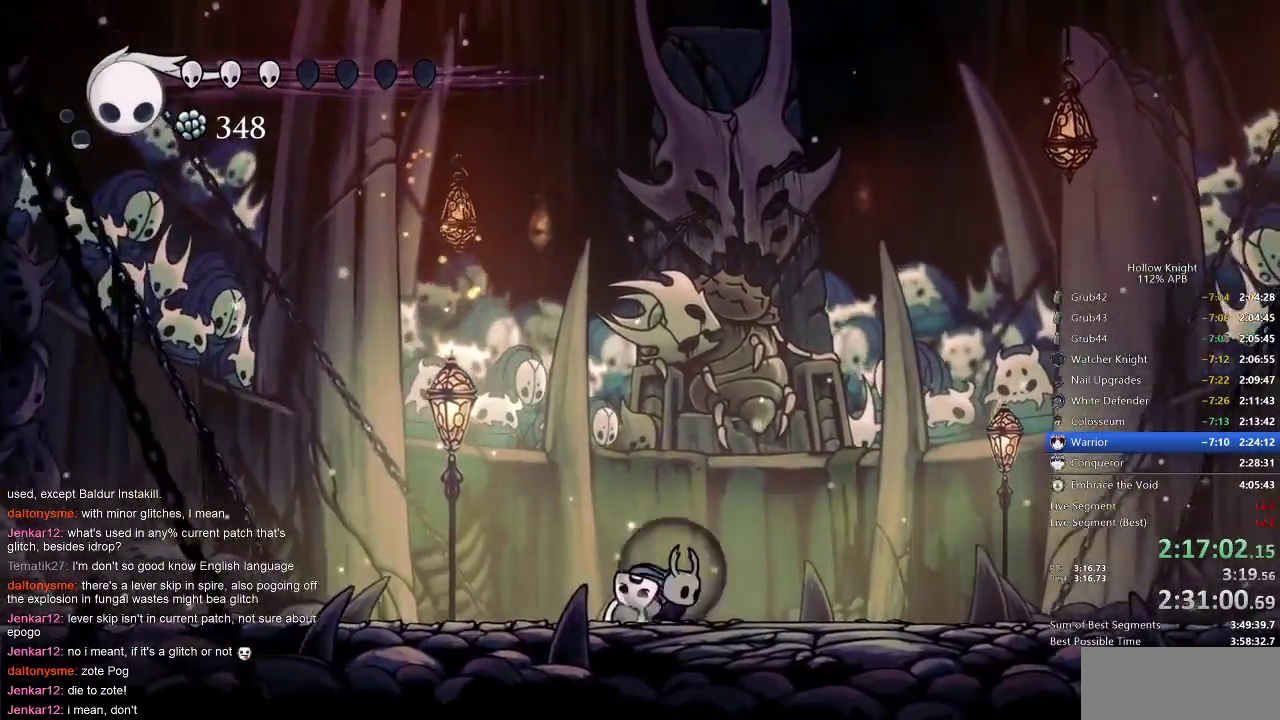
{"keys": ["cdash"], "events": [[150, "cdash", "down"], [150, "right", "up"]]}
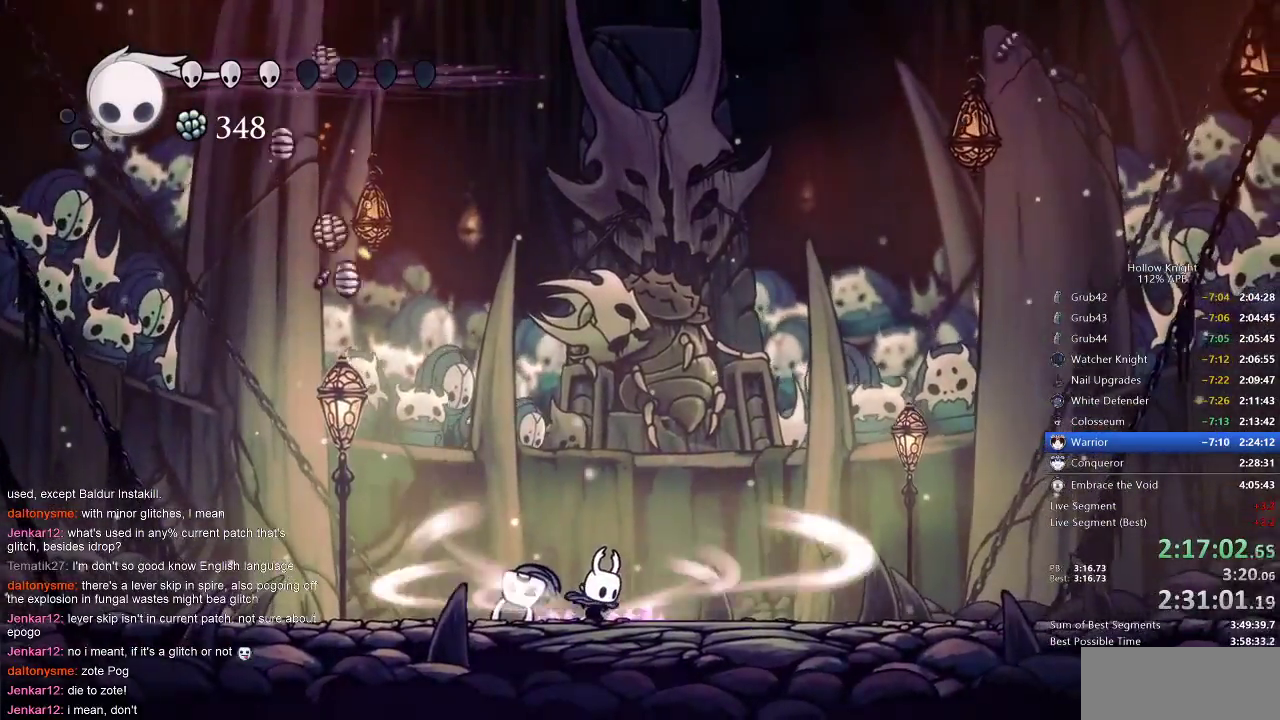
{"keys": ["cdash"], "events": []}
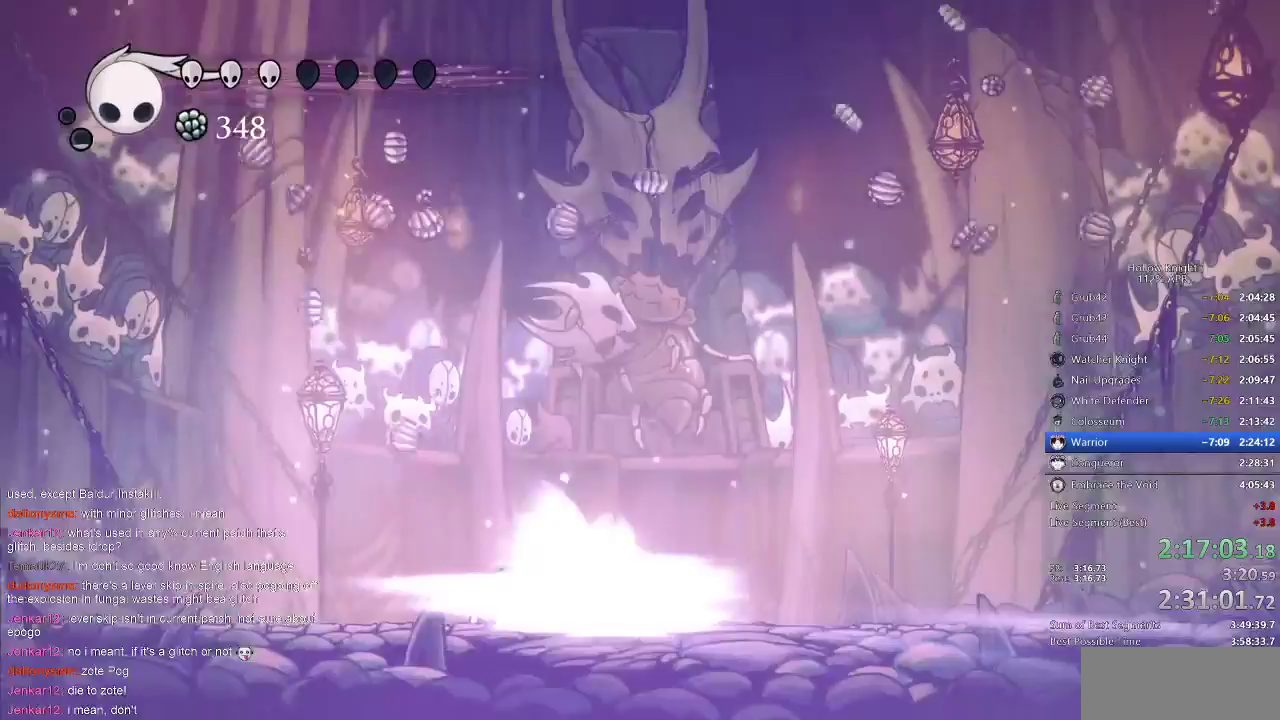
{"keys": [], "events": [[50, "cdash", "up"]]}
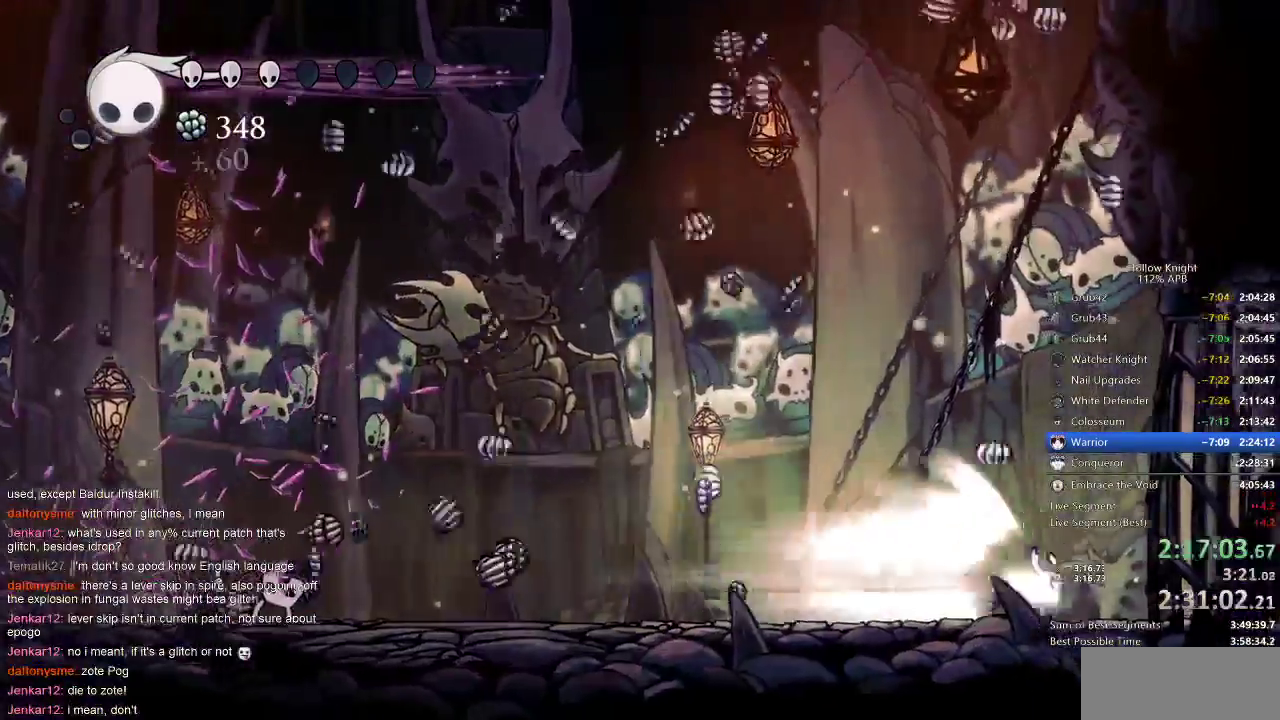
{"keys": [], "events": [[150, "cdash", "down"], [283, "cdash", "up"]]}
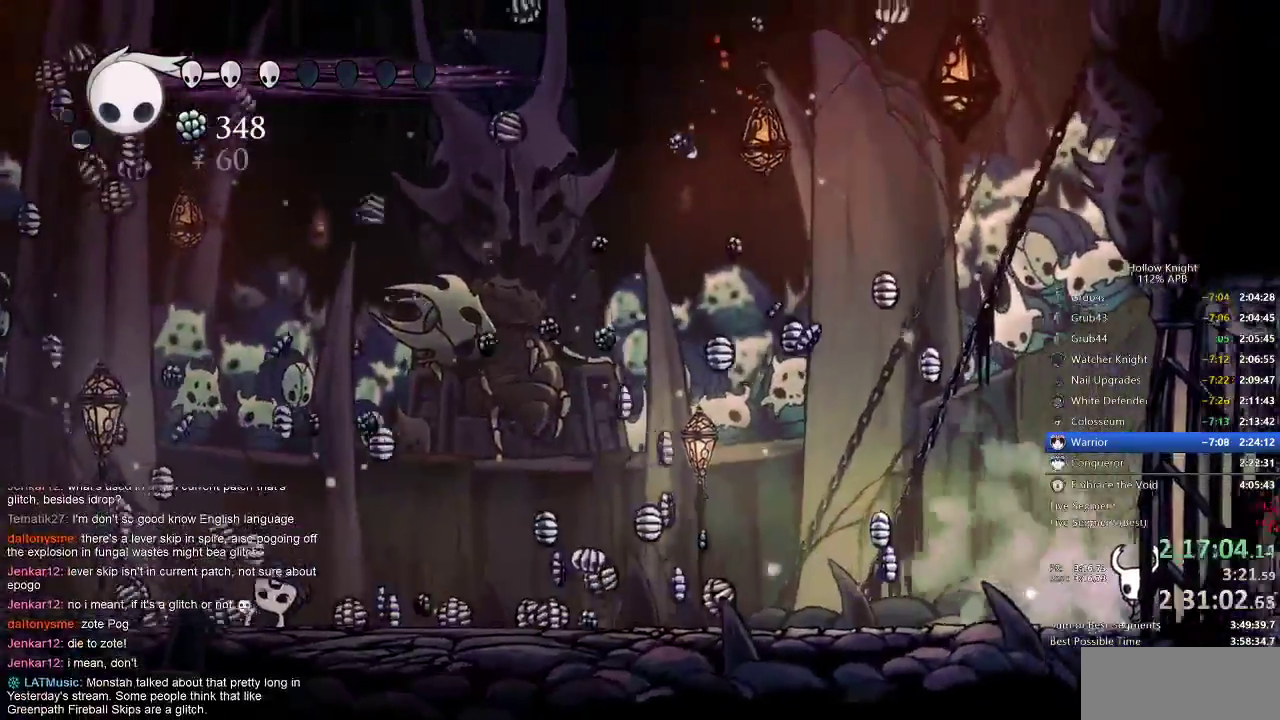
{"keys": [], "events": []}
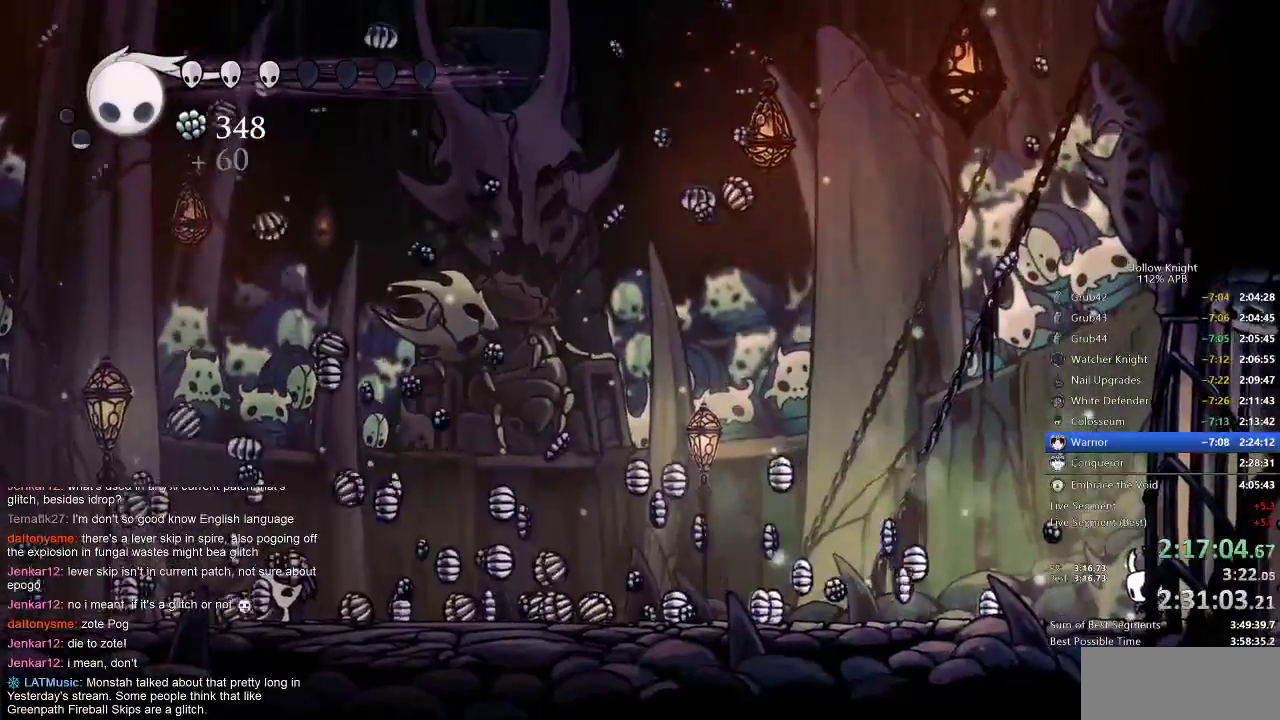
{"keys": ["cdash"], "events": [[33, "left", "down"], [67, "left", "up"], [117, "cdash", "down"]]}
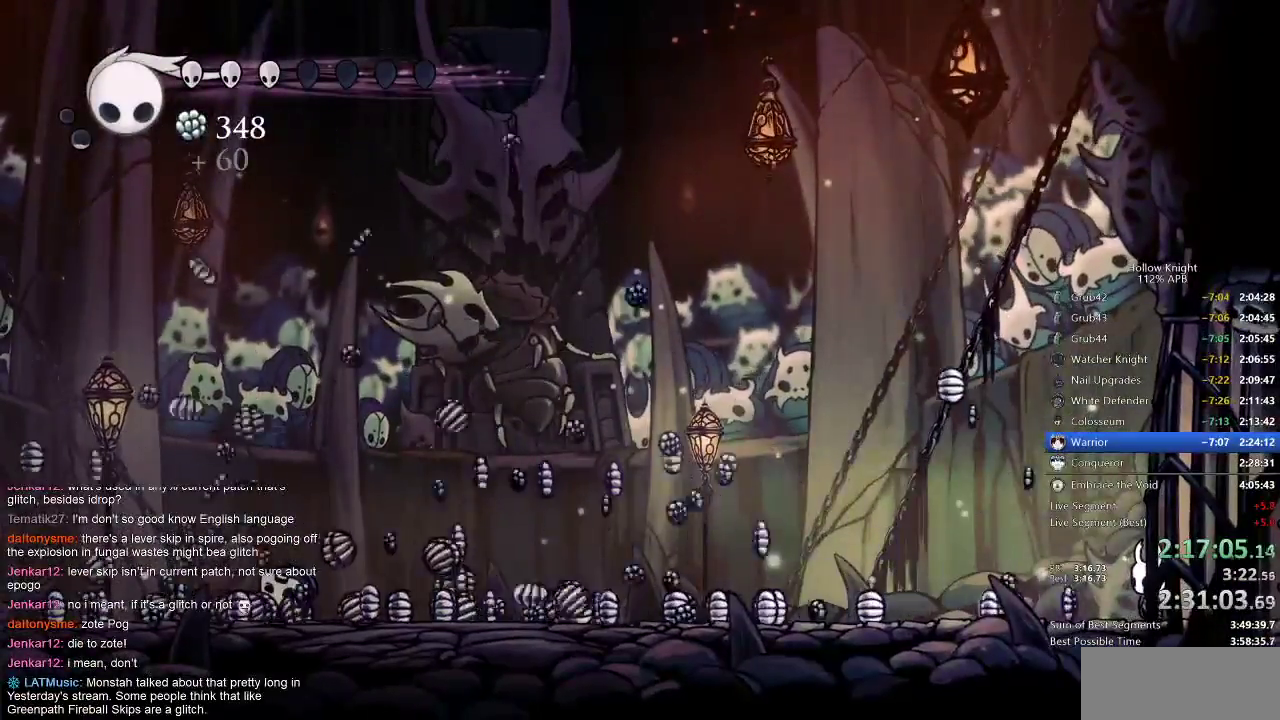
{"keys": ["cdash"], "events": [[83, "cdash", "up"], [117, "cdash", "down"]]}
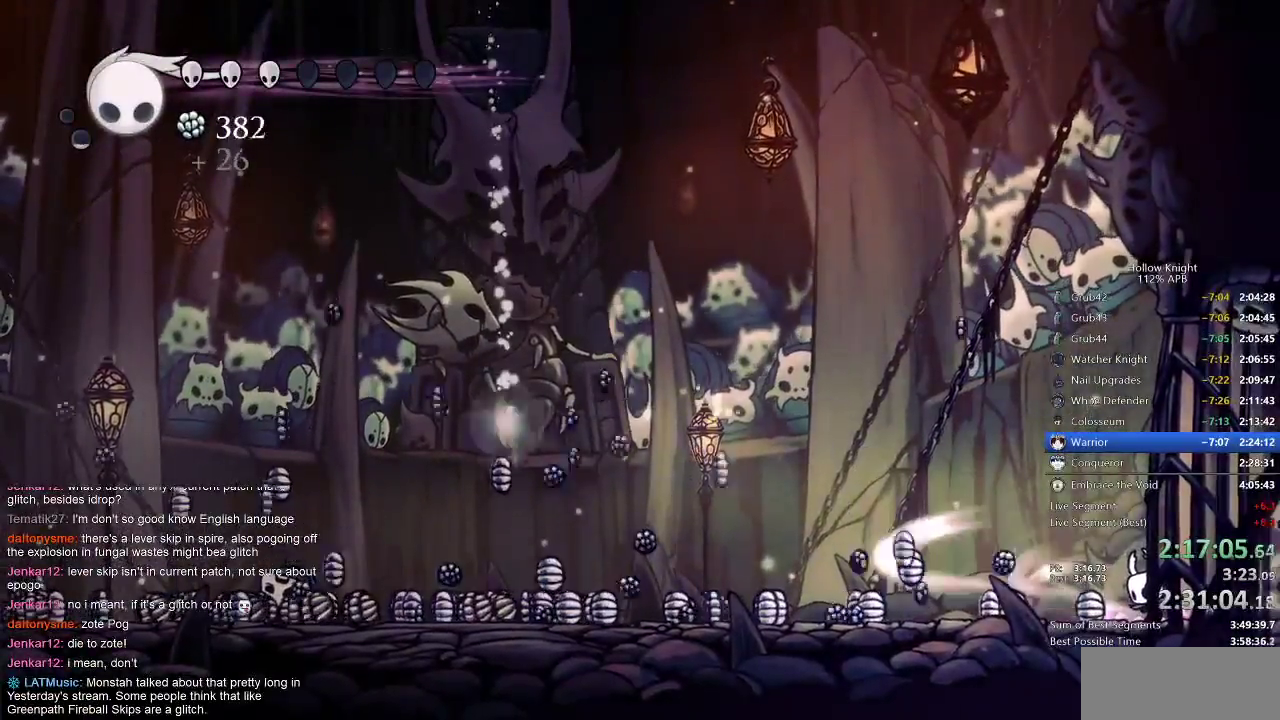
{"keys": ["cdash"], "events": []}
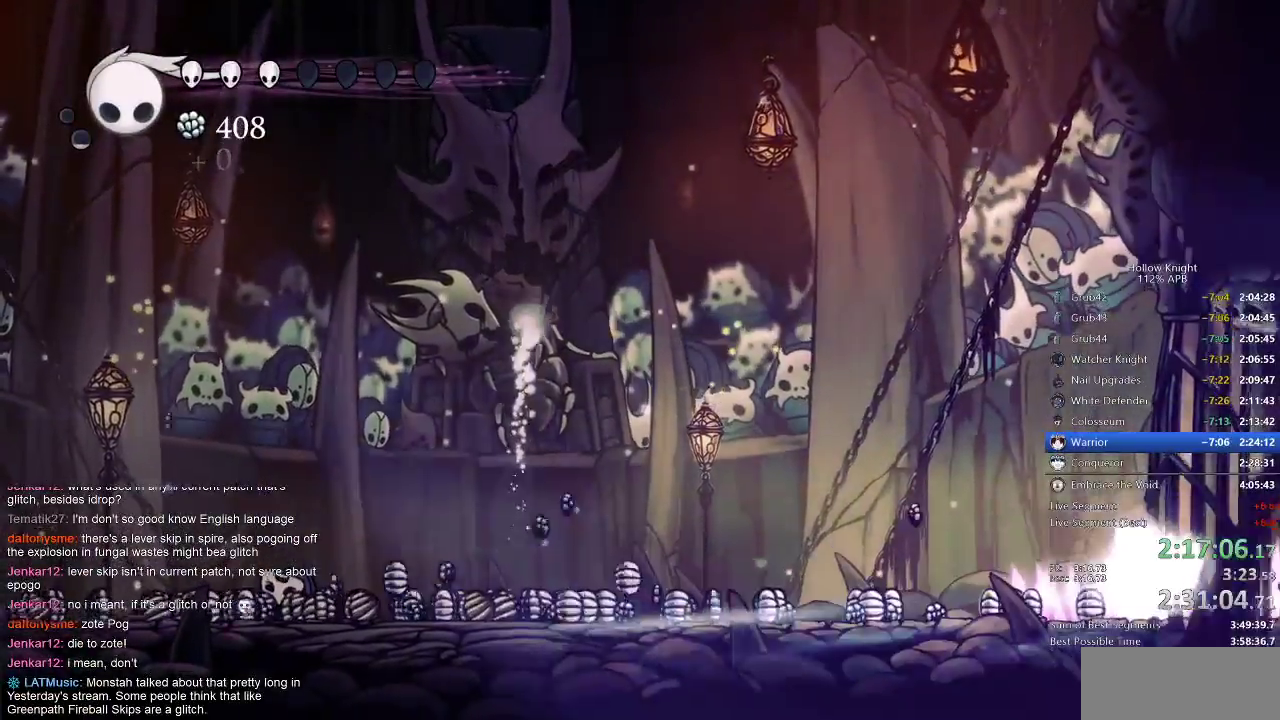
{"keys": [], "events": [[267, "cdash", "up"]]}
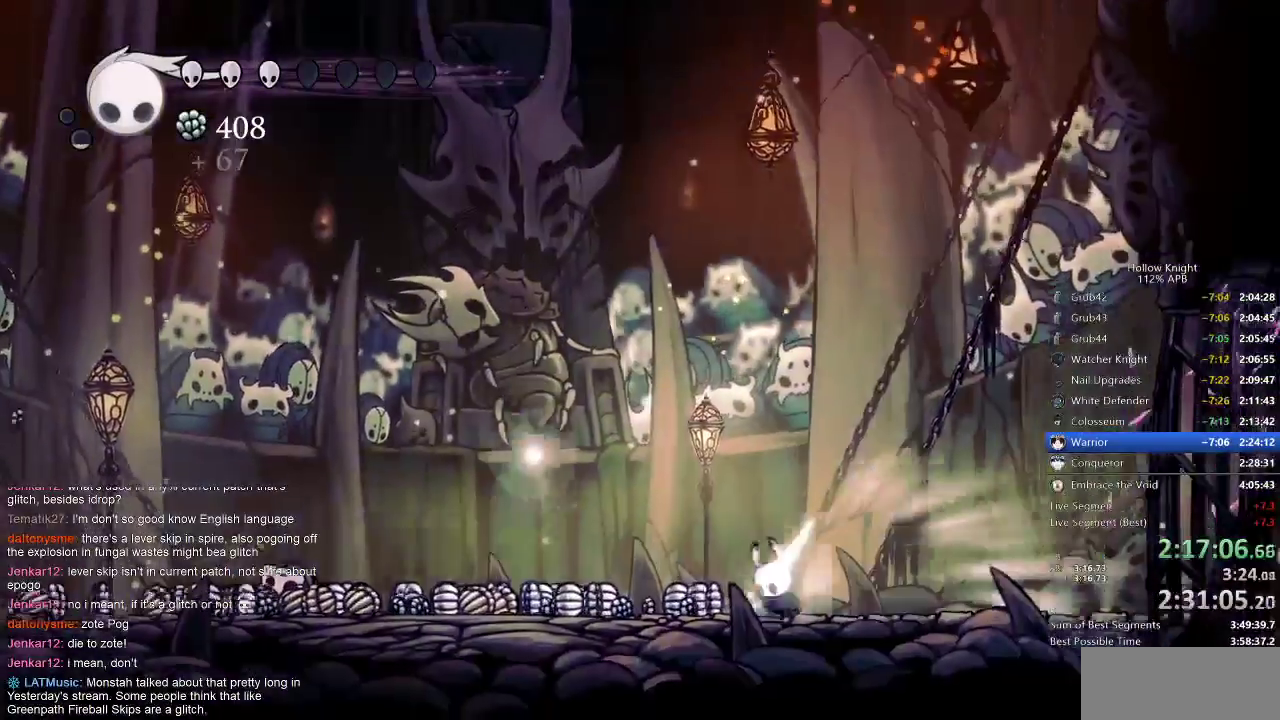
{"keys": ["down"], "events": [[50, "cdash", "down"], [150, "cdash", "up"], [217, "cdash", "down"], [250, "cdash", "up"], [333, "down", "down"], [417, "down", "up"], [500, "down", "down"]]}
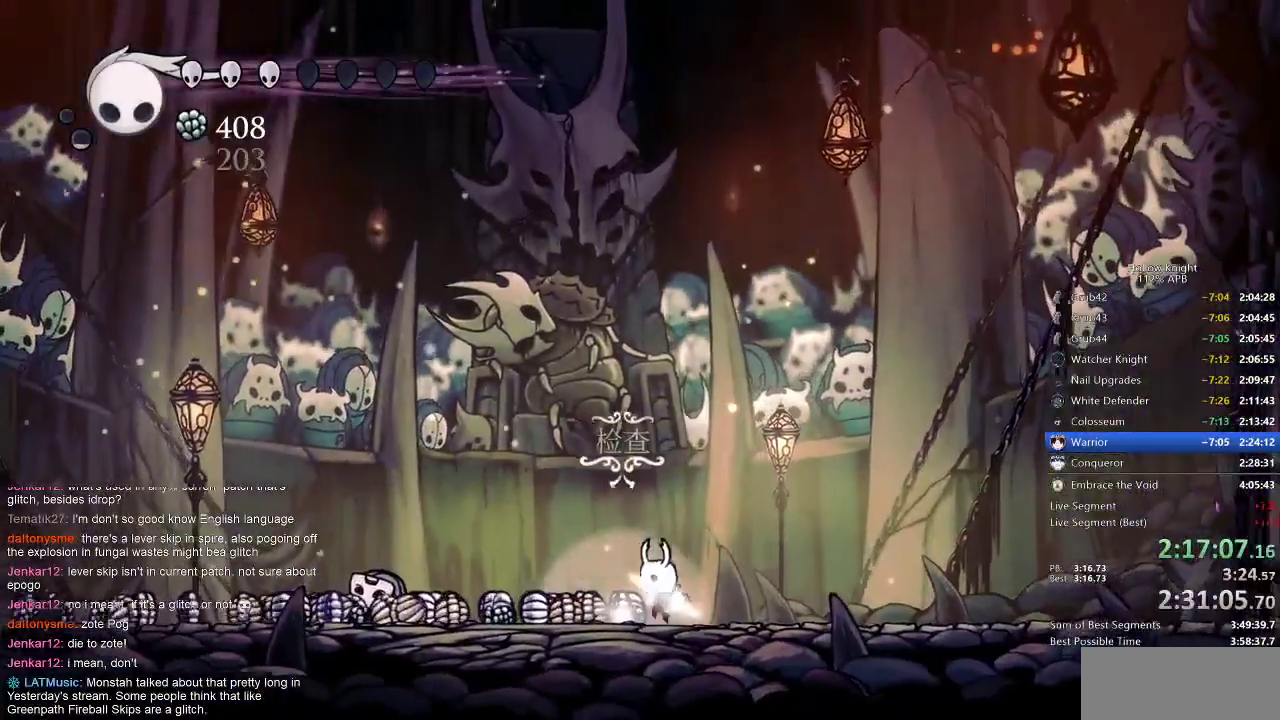
{"keys": [], "events": [[67, "down", "up"], [133, "down", "down"], [200, "down", "up"], [250, "down", "down"], [433, "down", "up"]]}
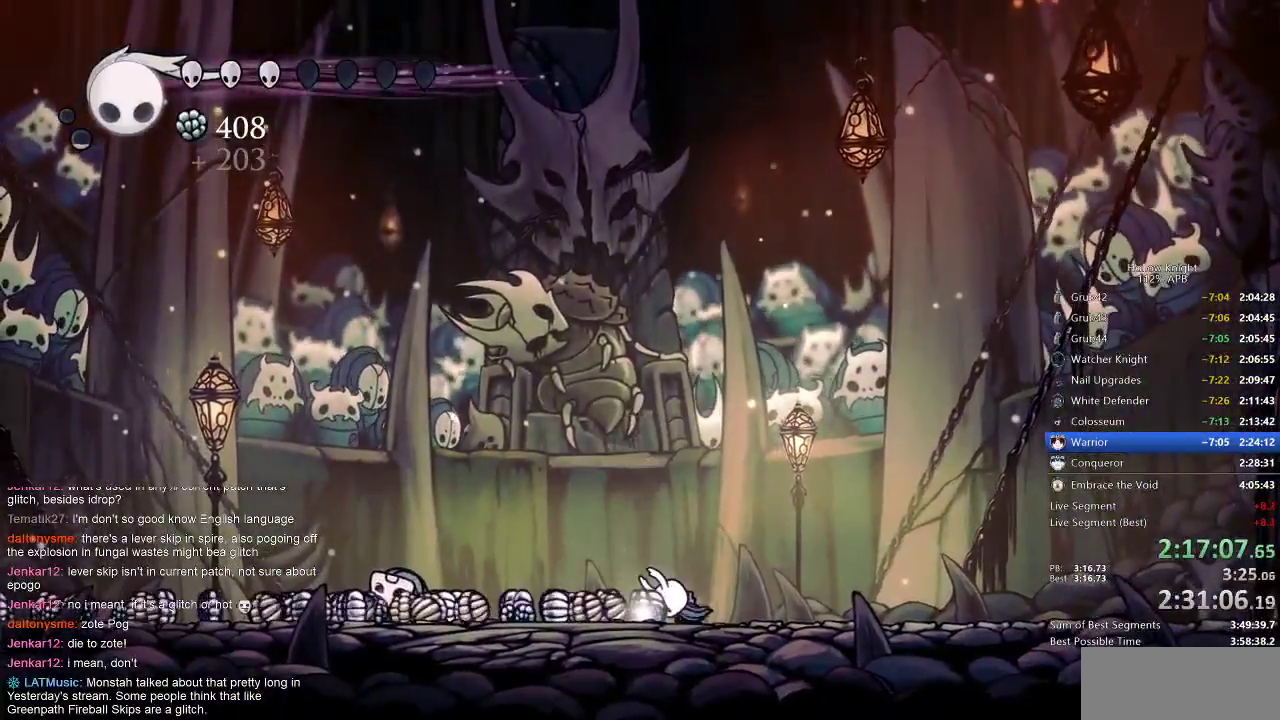
{"keys": [], "events": [[267, "left", "down"], [367, "left", "up"], [433, "left", "down"], [500, "left", "up"]]}
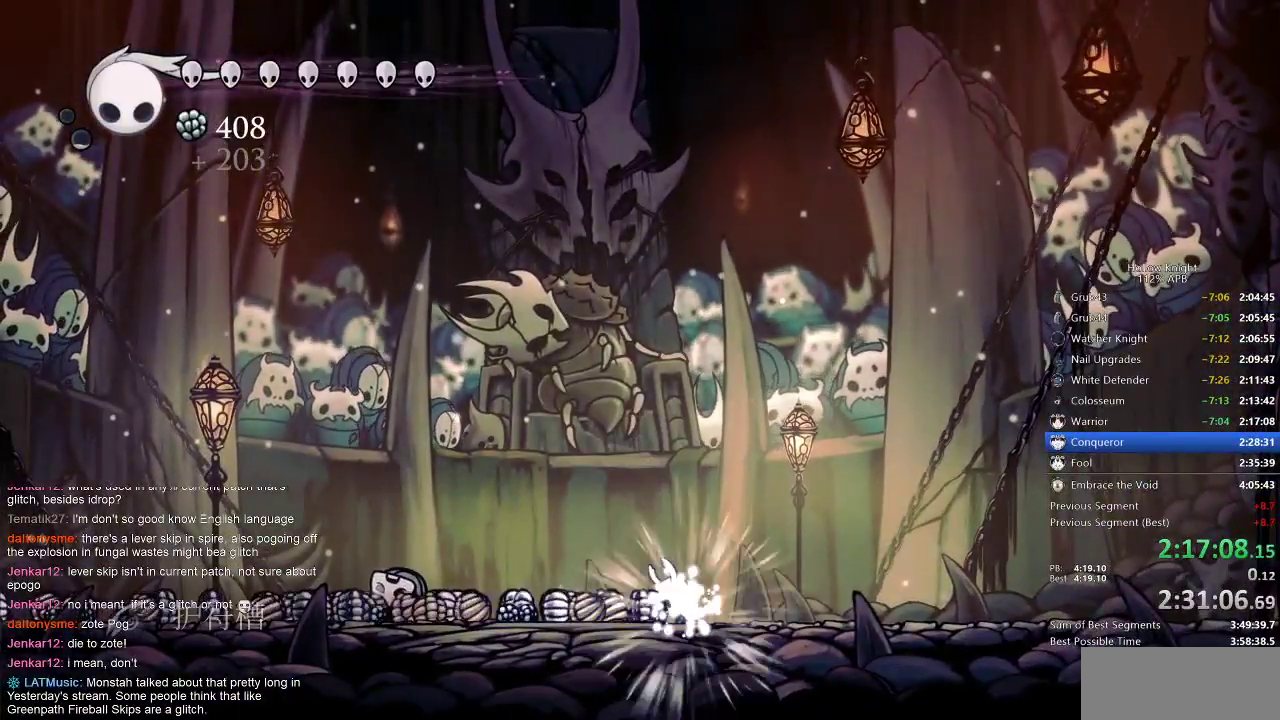
{"keys": [], "events": [[100, "left", "down"], [133, "left", "up"], [217, "left", "down"], [333, "left", "up"], [433, "left", "down"], [467, "left", "up"]]}
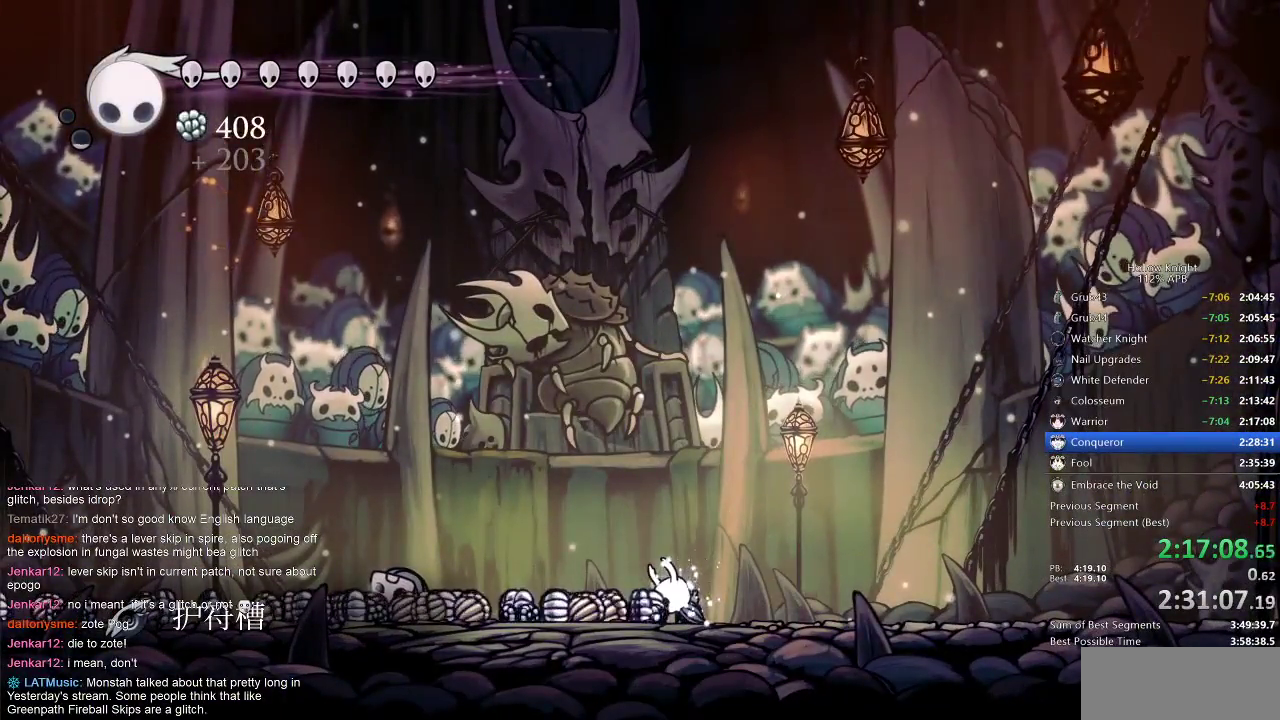
{"keys": [], "events": []}
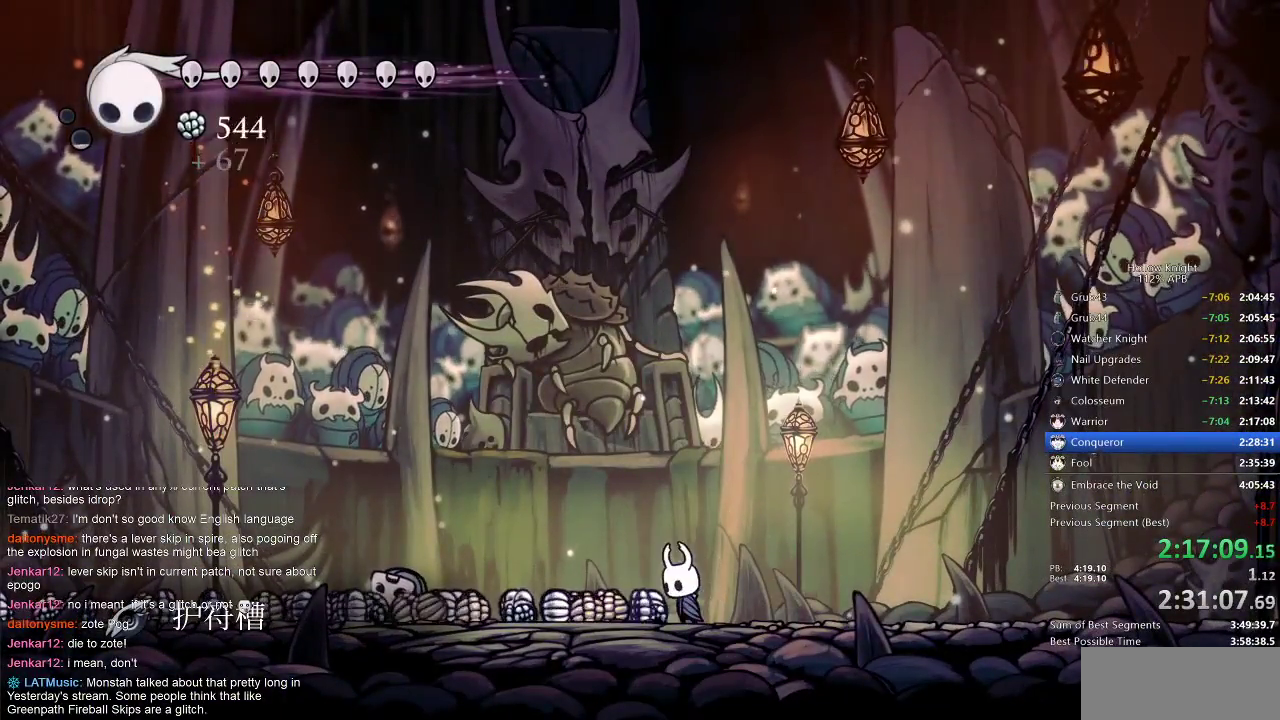
{"keys": ["cdash"], "events": [[350, "cdash", "down"]]}
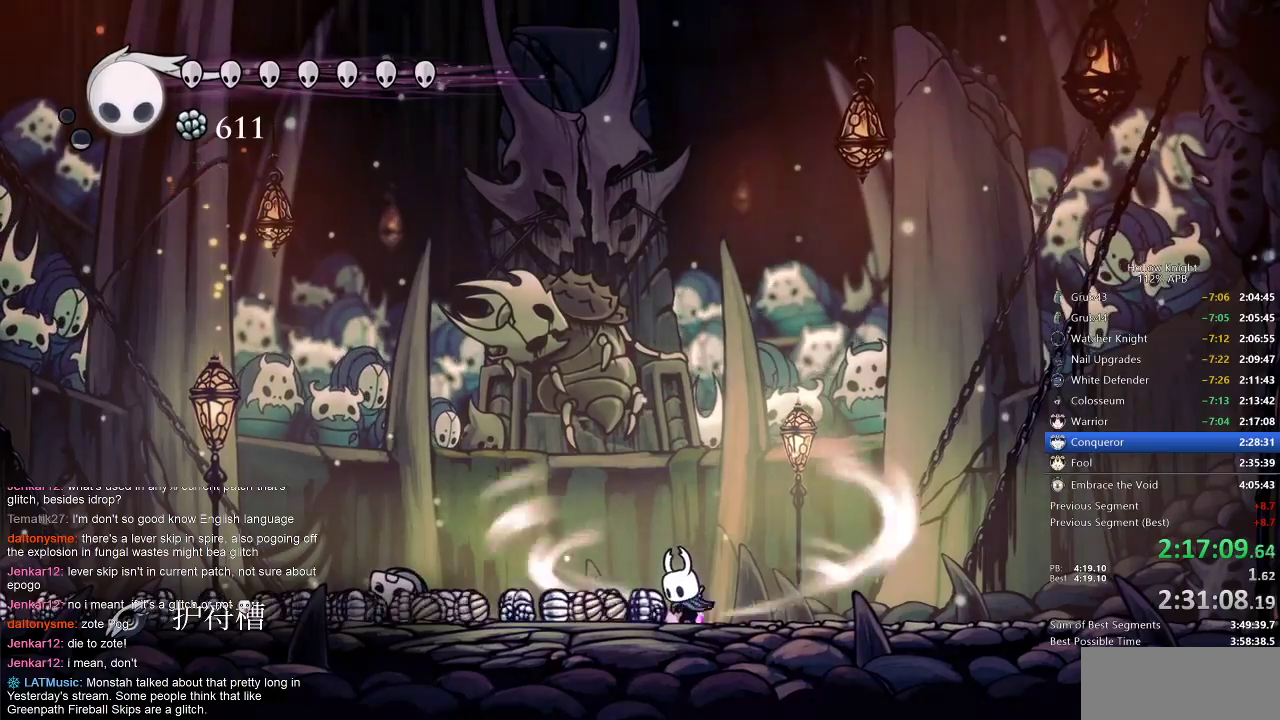
{"keys": ["cdash"], "events": []}
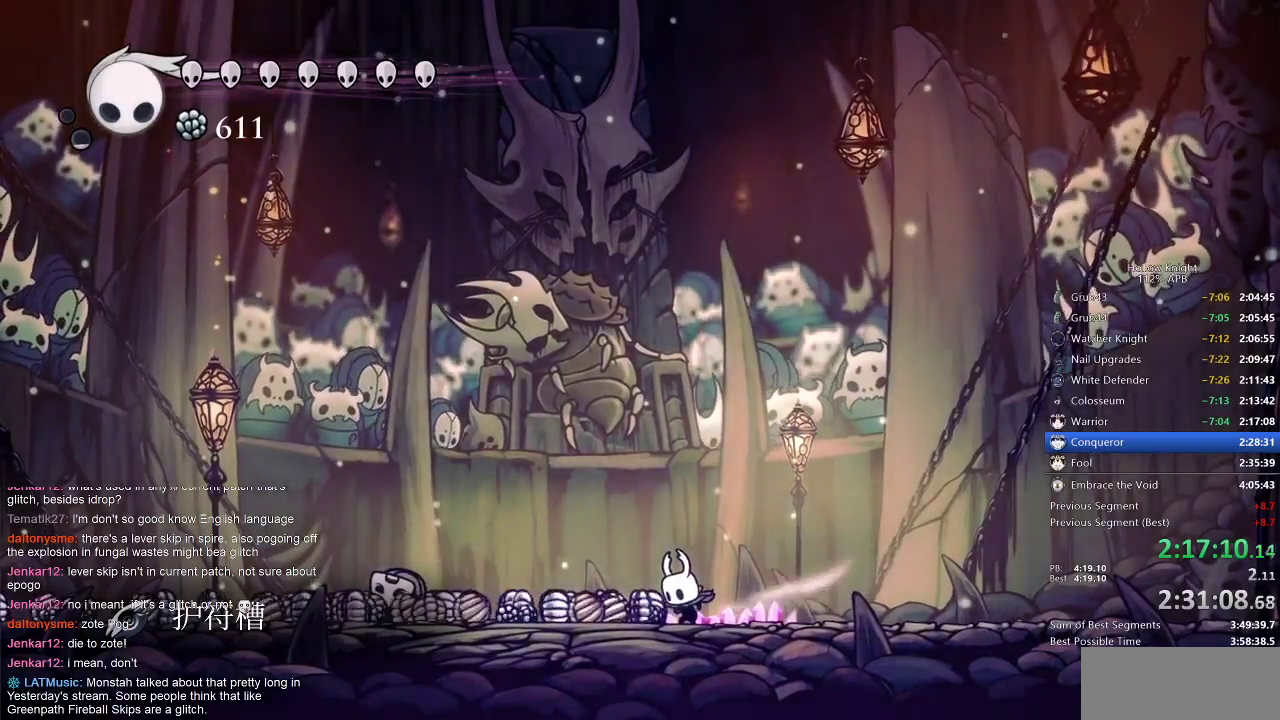
{"keys": [], "events": [[283, "cdash", "up"]]}